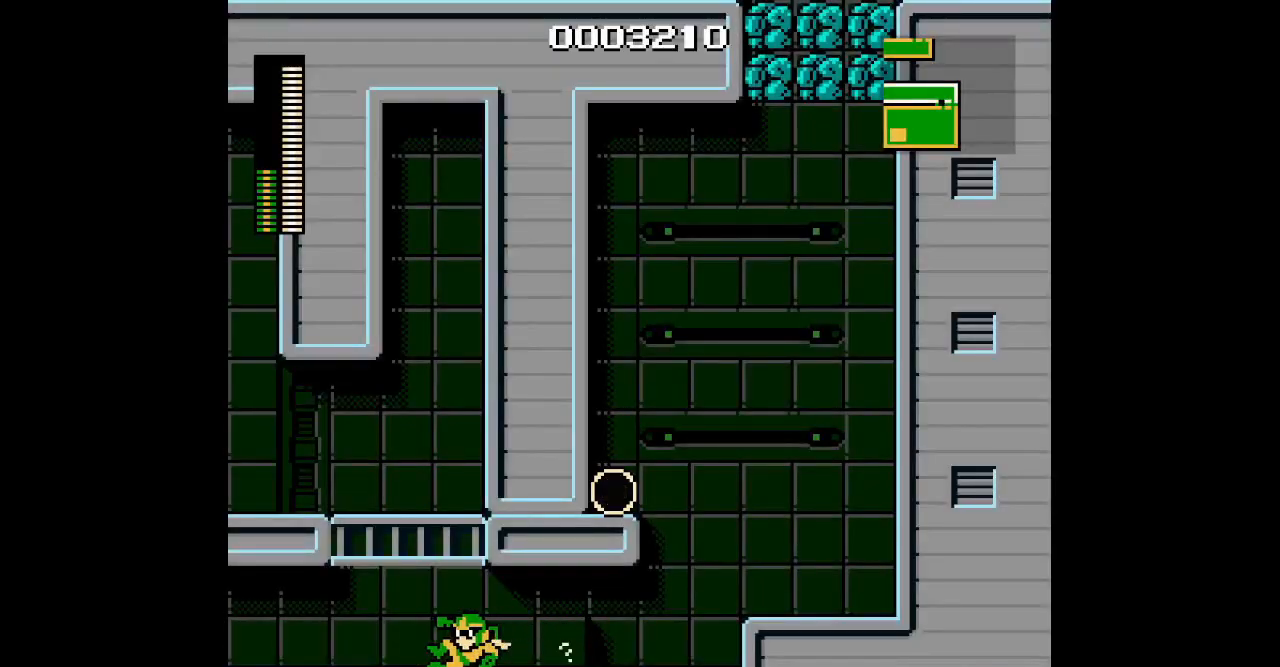
Gameplay with a controller (Xbox layout); each line is a JSON object with the inputs held at the frame after it (dt_ms = milliseconds from this image to that frame). "events" lists button and stick changes between this image and that frame as [ms after this image, input, new state], when the widget could be followed in between. Not read: HOME L2 R2 left_stick right_stick.
{"dt_ms": 500, "buttons": ["L3", "DPAD_UP"]}
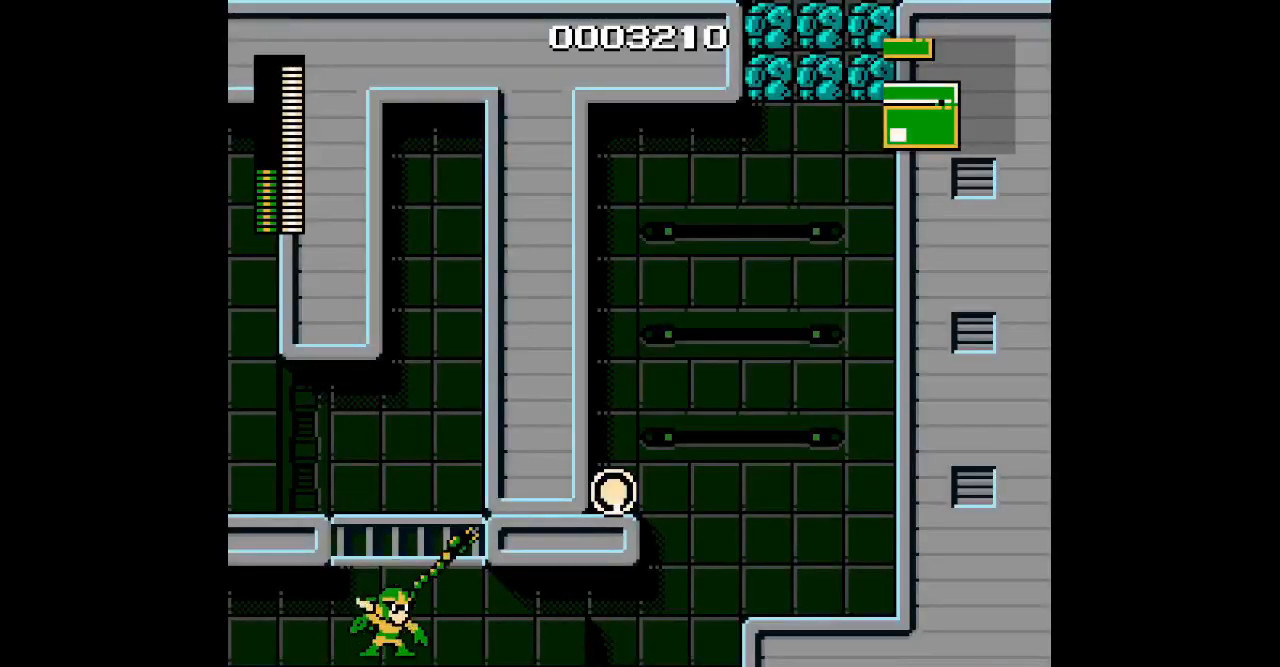
{"dt_ms": 500, "buttons": ["DPAD_DOWN"]}
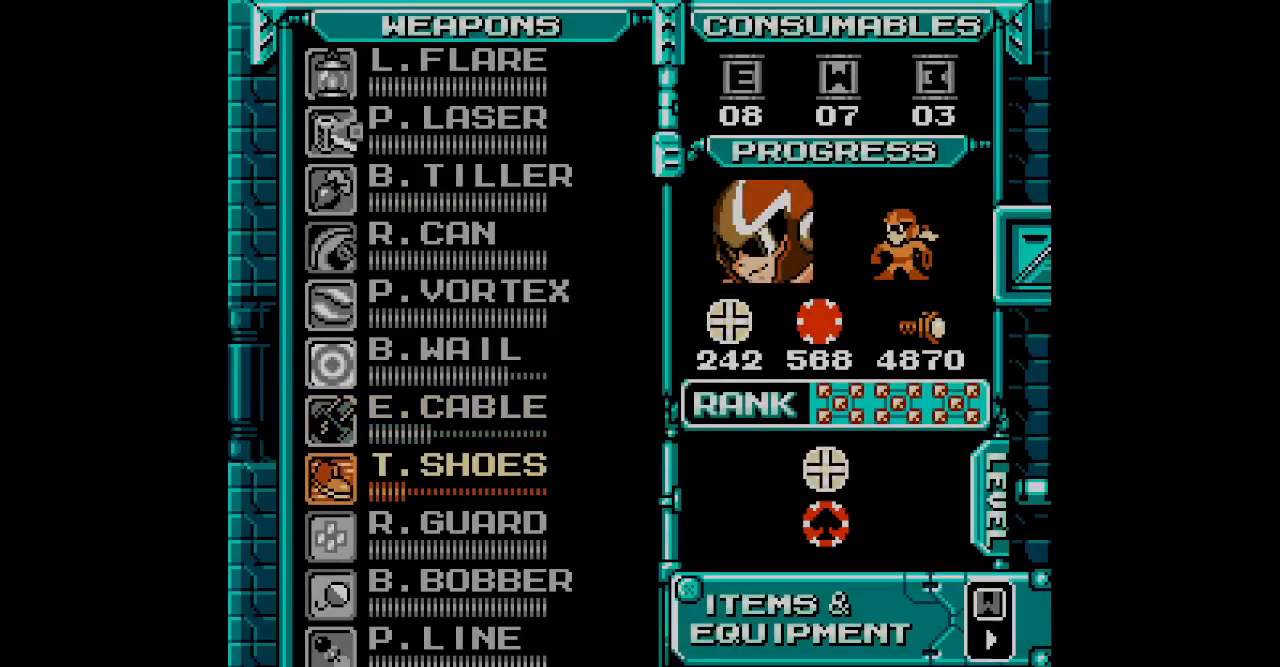
{"dt_ms": 1000, "buttons": ["DPAD_LEFT"]}
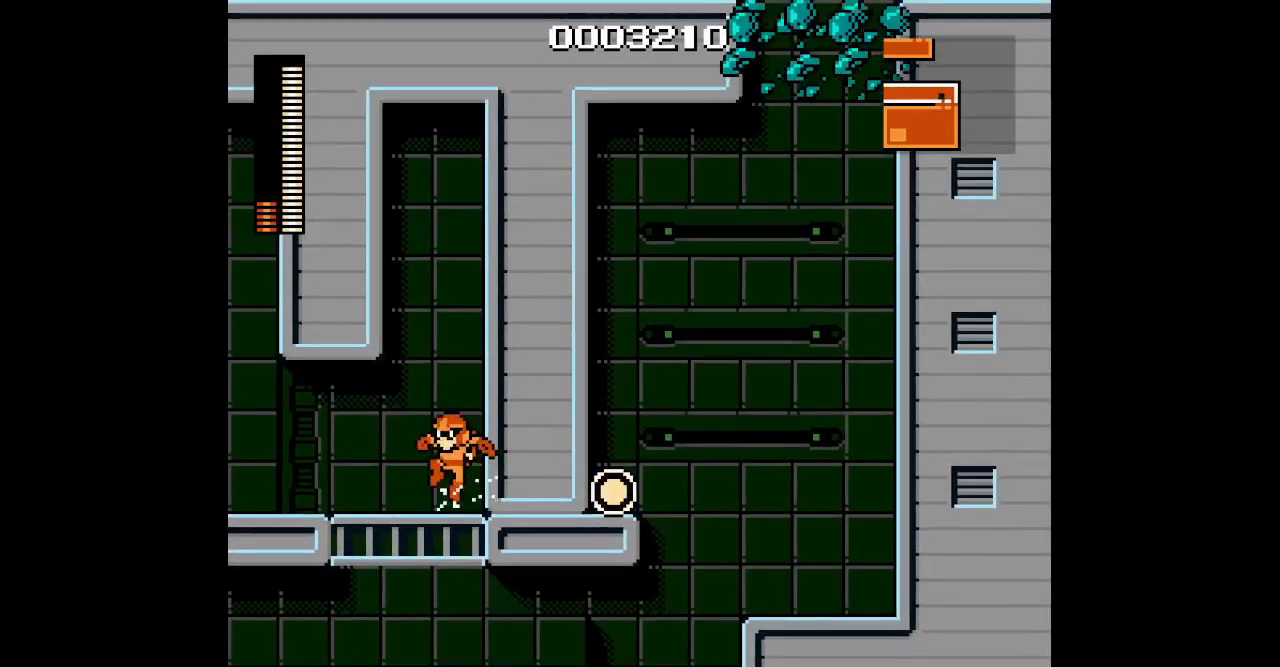
{"dt_ms": 500, "buttons": ["DPAD_LEFT"], "events": [[17, "L1", "down"], [33, "R1", "down"], [150, "L1", "up"], [167, "R1", "up"]]}
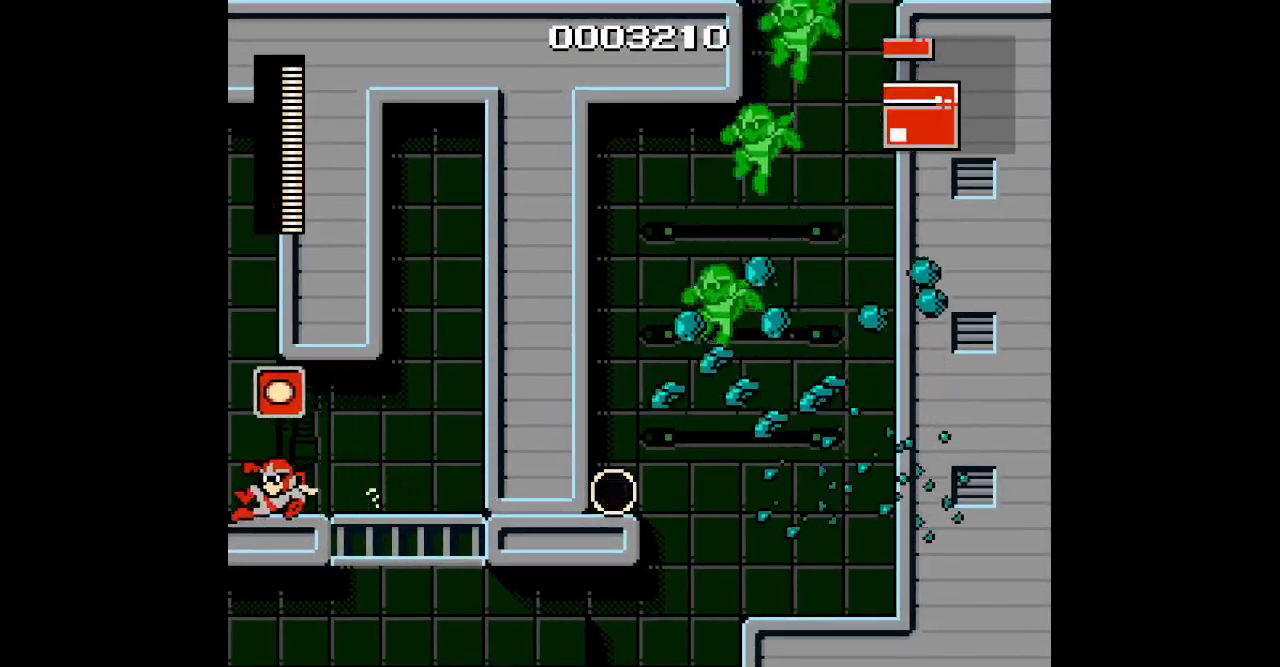
{"dt_ms": 500, "buttons": ["DPAD_LEFT"], "events": []}
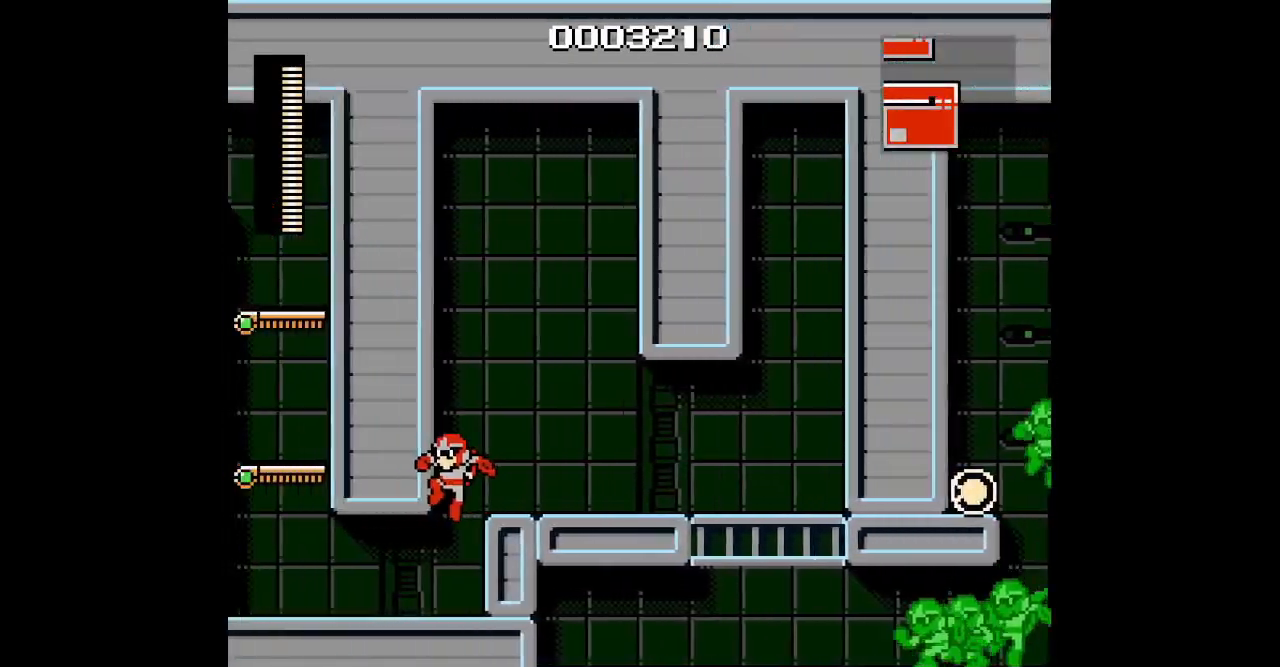
{"dt_ms": 500, "buttons": [], "events": [[433, "DPAD_LEFT", "up"]]}
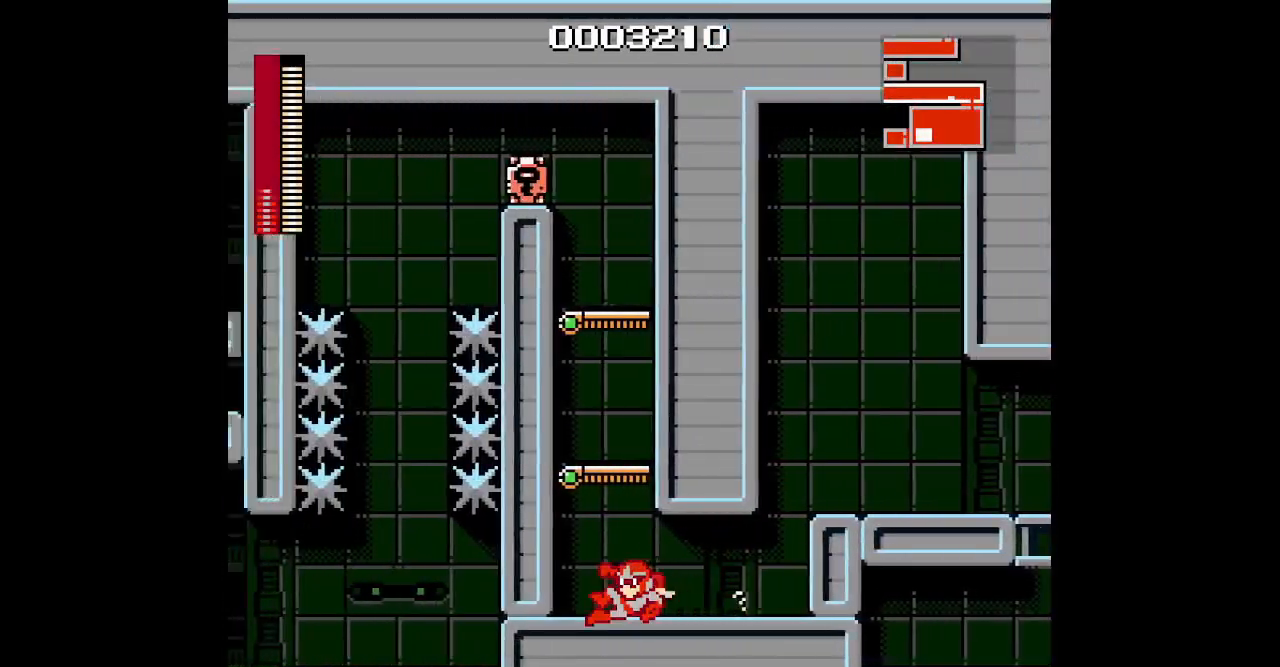
{"dt_ms": 500, "buttons": ["DPAD_UP"]}
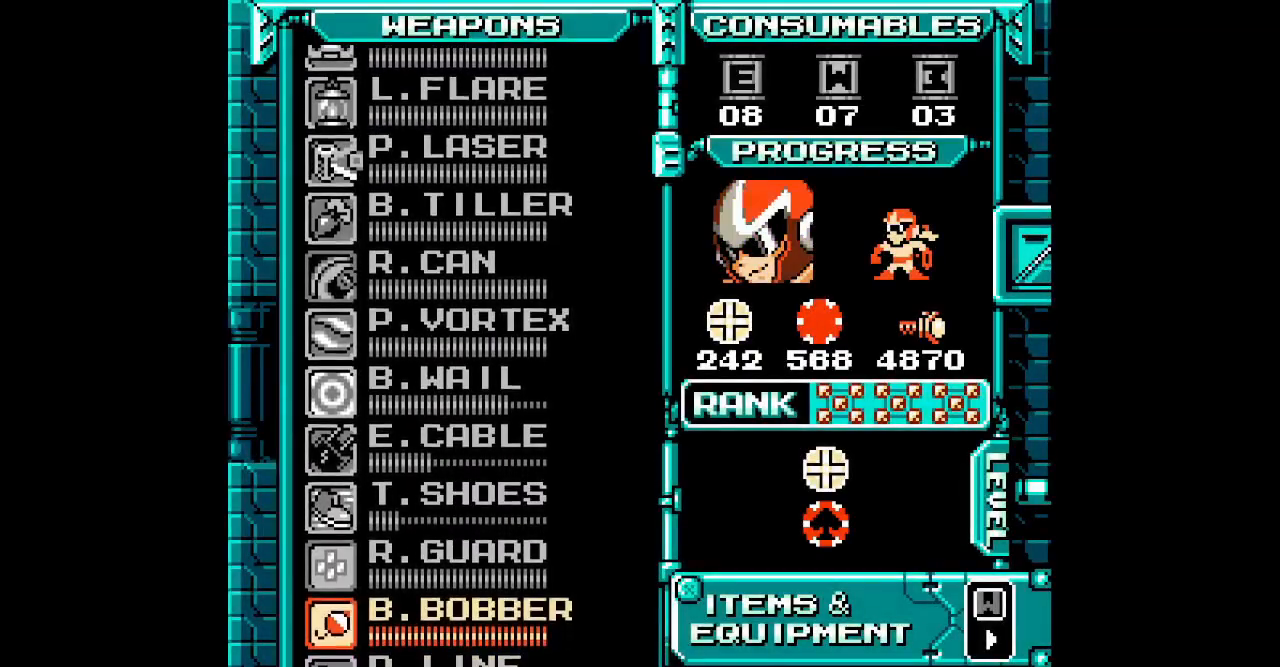
{"dt_ms": 500, "buttons": ["START"], "events": [[67, "DPAD_UP", "up"], [133, "DPAD_UP", "down"], [217, "DPAD_UP", "up"], [300, "DPAD_UP", "down"], [367, "DPAD_UP", "up"], [500, "START", "down"]]}
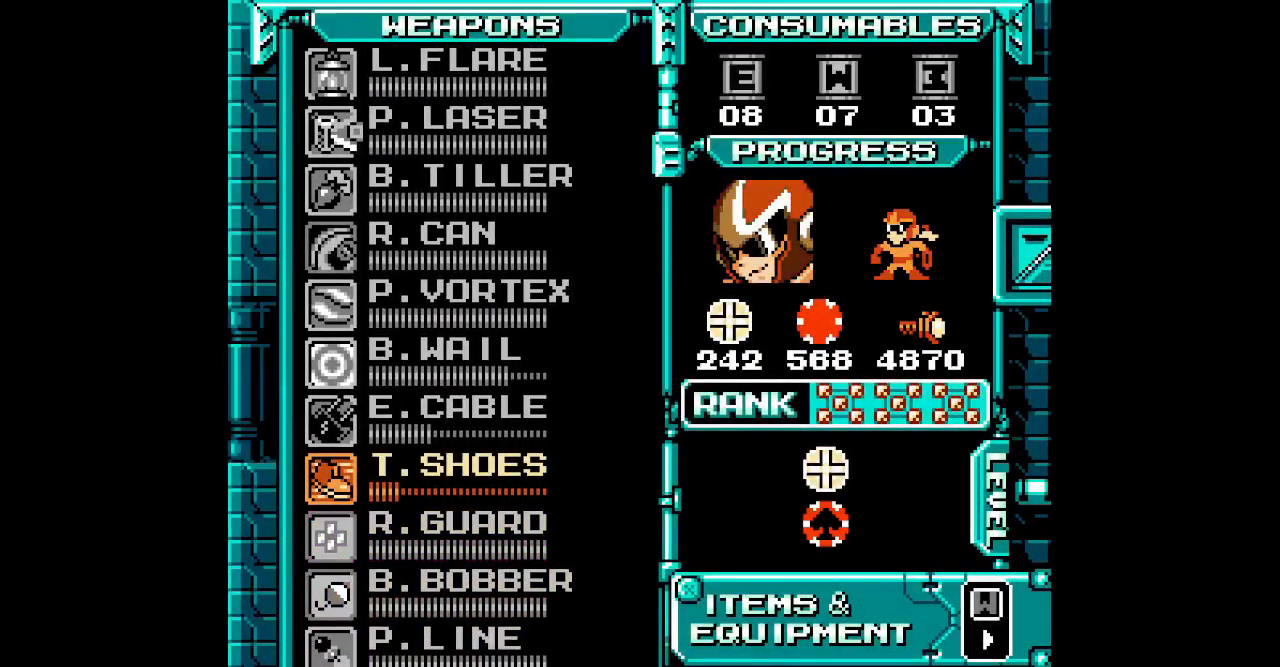
{"dt_ms": 500, "buttons": ["DPAD_LEFT"]}
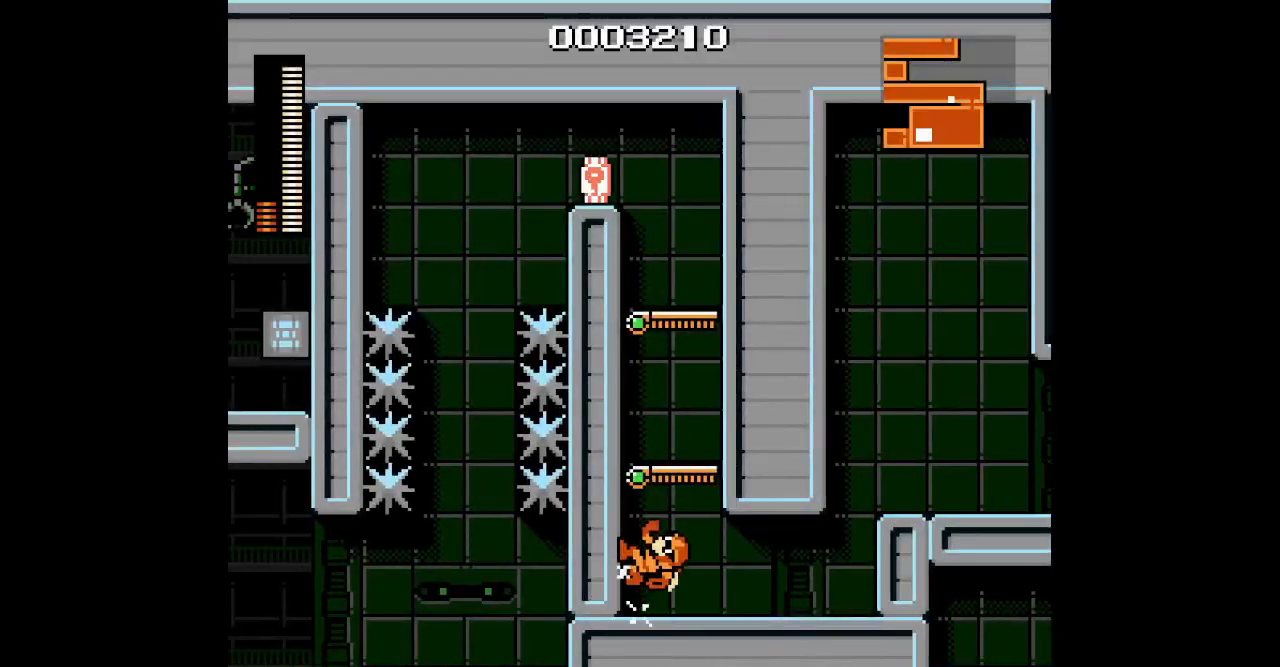
{"dt_ms": 500, "buttons": ["DPAD_LEFT"], "events": []}
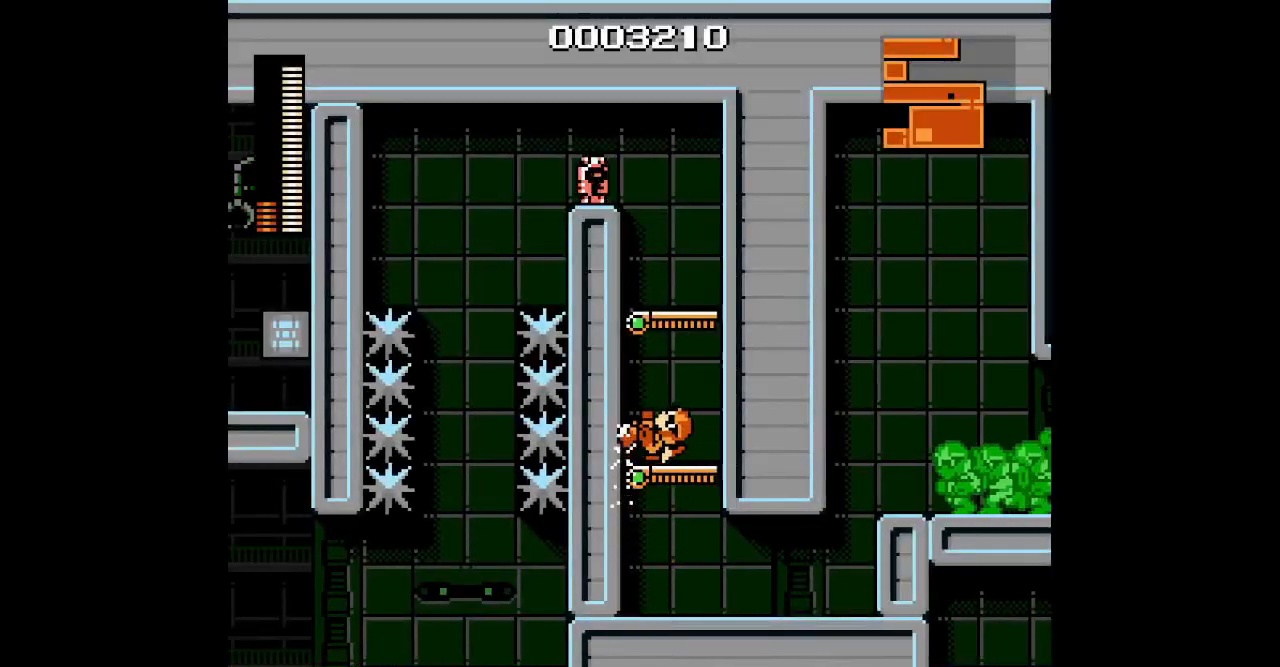
{"dt_ms": 500, "buttons": ["DPAD_LEFT"], "events": []}
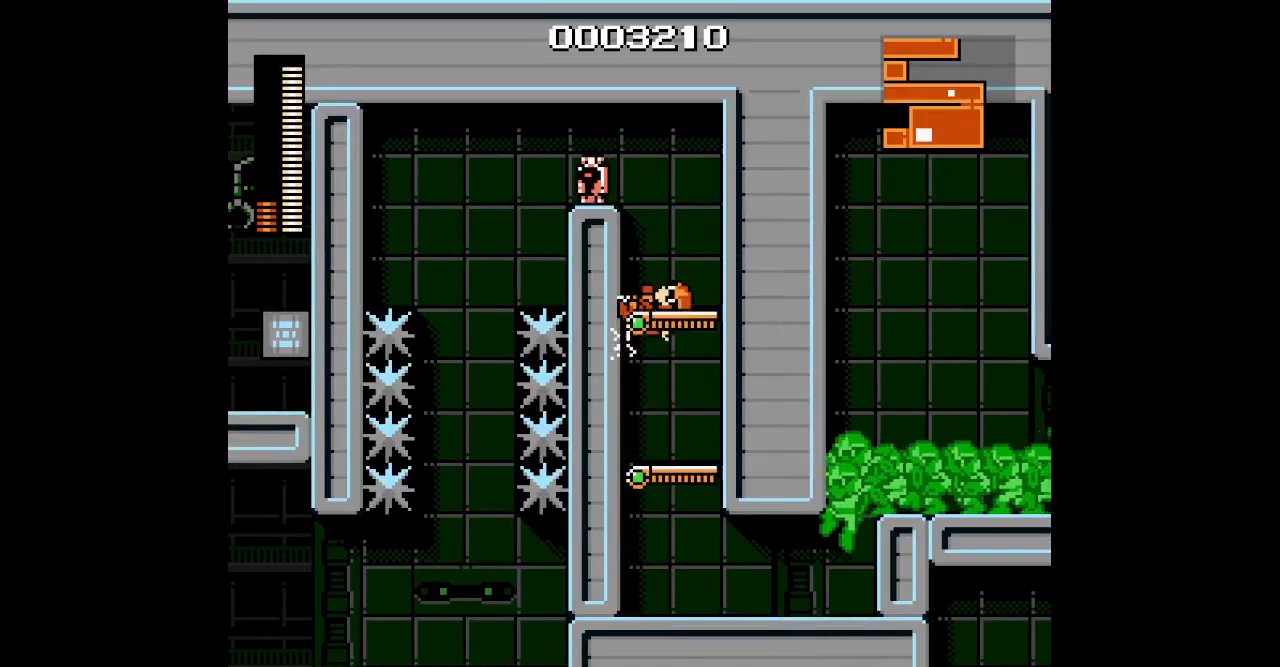
{"dt_ms": 500, "buttons": ["DPAD_LEFT"], "events": []}
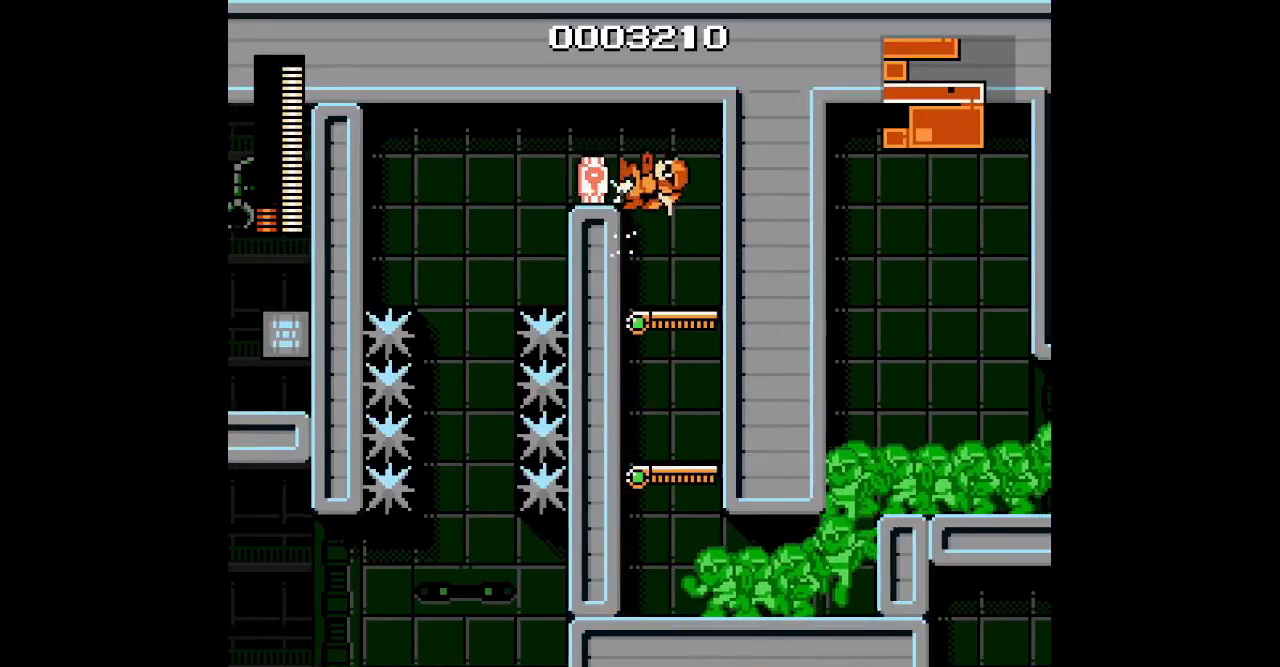
{"dt_ms": 500, "buttons": ["DPAD_LEFT"], "events": [[267, "R1", "down"], [300, "L1", "down"], [383, "R1", "up"], [400, "L1", "up"]]}
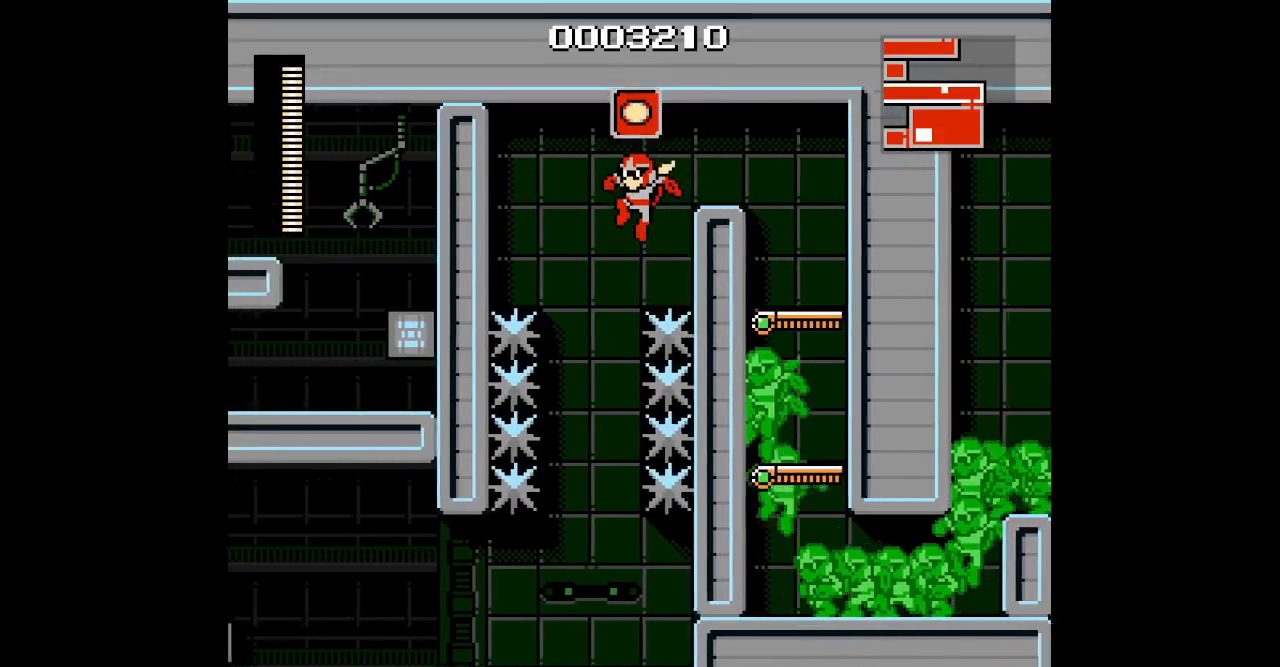
{"dt_ms": 500, "buttons": ["DPAD_LEFT"], "events": [[183, "DPAD_LEFT", "up"], [400, "DPAD_LEFT", "down"]]}